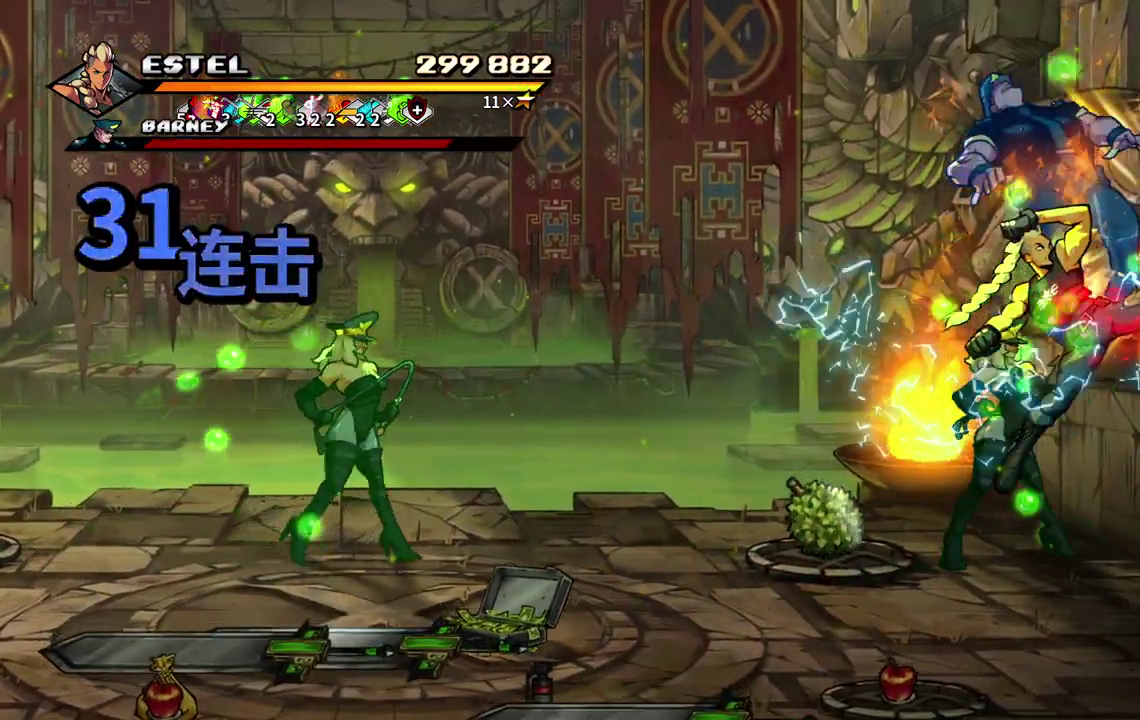
Gameplay with a controller (PlayStation layout); each line is a JSON object with the inputs held at the frame after it. "events" lists button and stick changes between this image and that frame as [ms after this image, input, new state], when the widget could be followed in between. Not read: L3 R3 left_stick right_stick.
{"buttons": ["DPAD_LEFT"], "events": [[17, "DPAD_LEFT", "down"], [50, "SQUARE", "up"], [117, "SQUARE", "down"], [183, "SQUARE", "up"], [250, "SQUARE", "down"], [267, "DPAD_LEFT", "up"], [350, "DPAD_LEFT", "down"], [417, "DPAD_LEFT", "up"], [500, "DPAD_LEFT", "down"], [500, "SQUARE", "up"]]}
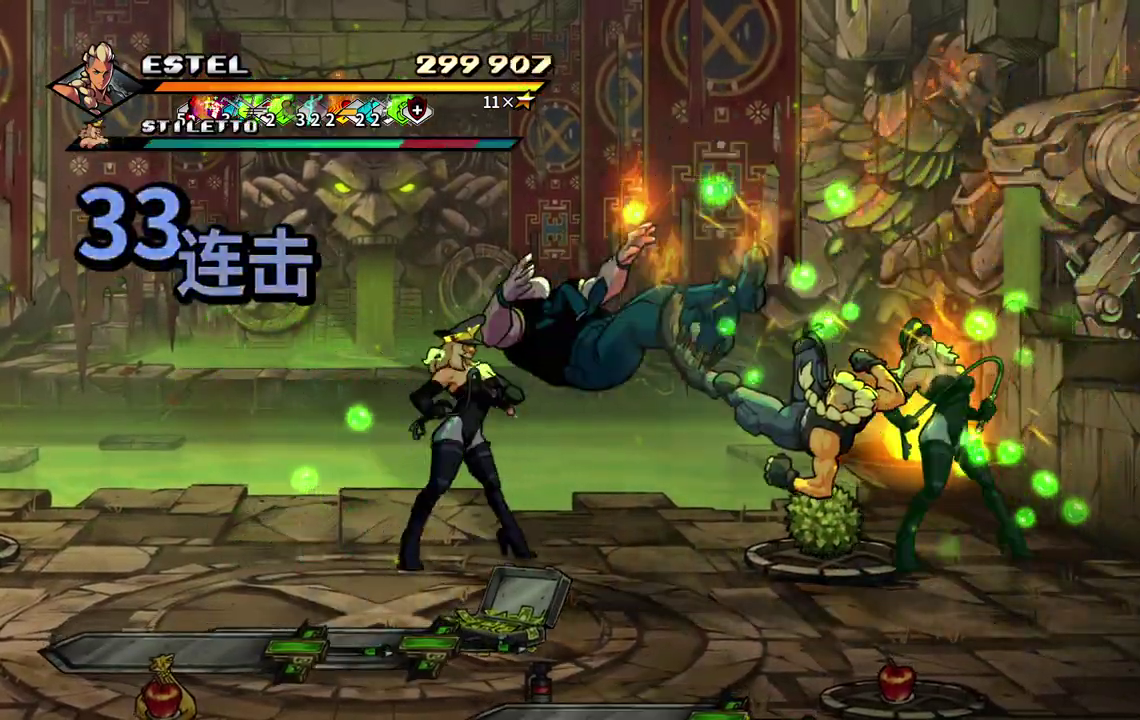
{"buttons": ["SQUARE", "DPAD_LEFT"], "events": [[50, "SQUARE", "down"], [83, "DPAD_LEFT", "up"], [133, "DPAD_LEFT", "down"], [233, "DPAD_LEFT", "up"], [283, "DPAD_LEFT", "down"]]}
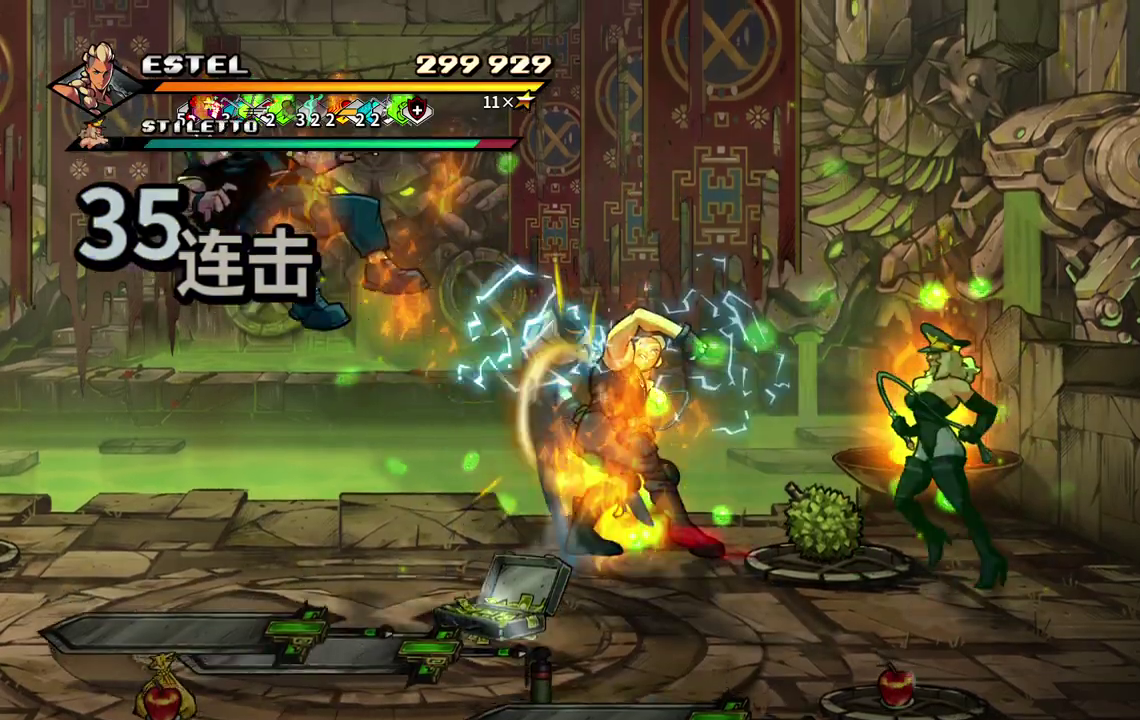
{"buttons": ["SQUARE", "DPAD_LEFT"], "events": [[183, "DPAD_LEFT", "up"], [417, "DPAD_LEFT", "down"]]}
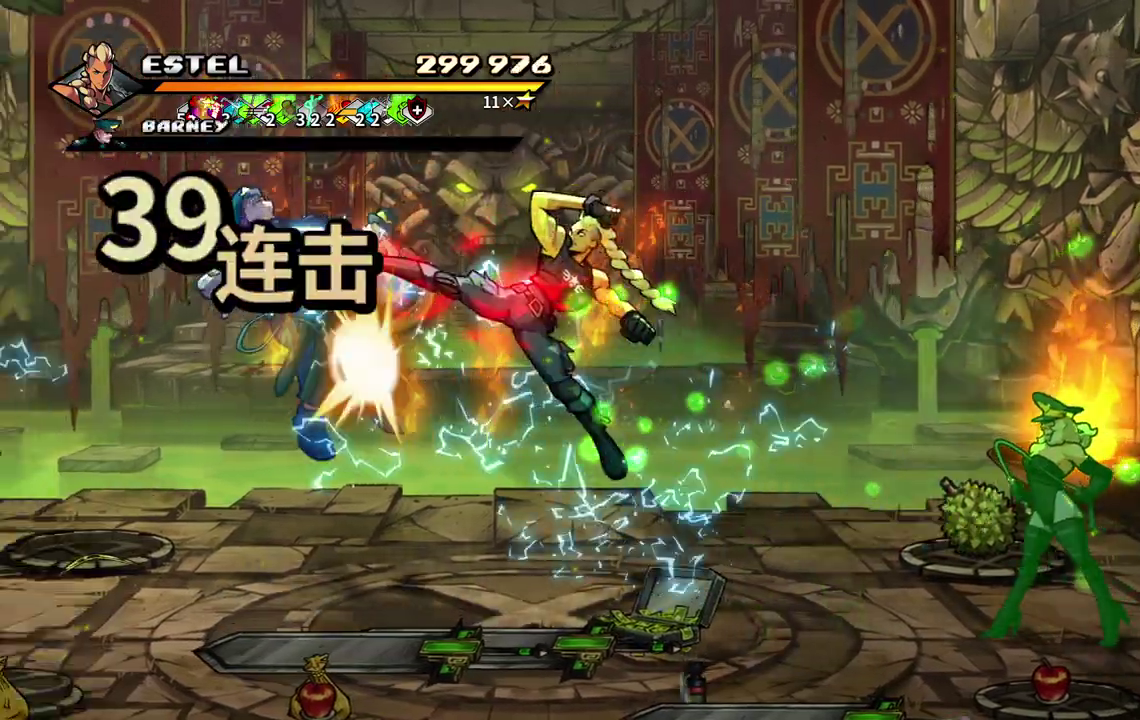
{"buttons": ["SQUARE", "DPAD_LEFT"], "events": [[83, "SQUARE", "up"], [150, "SQUARE", "down"], [233, "SQUARE", "up"], [283, "SQUARE", "down"]]}
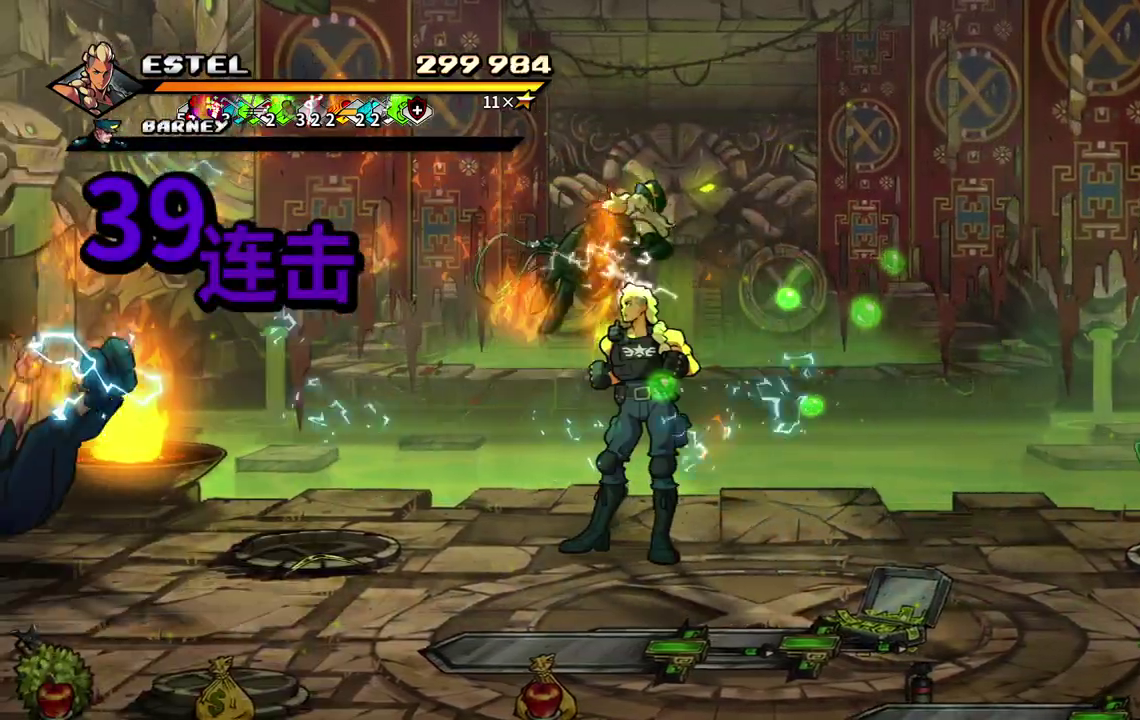
{"buttons": ["SQUARE", "DPAD_LEFT"], "events": [[100, "DPAD_LEFT", "up"], [150, "DPAD_LEFT", "down"]]}
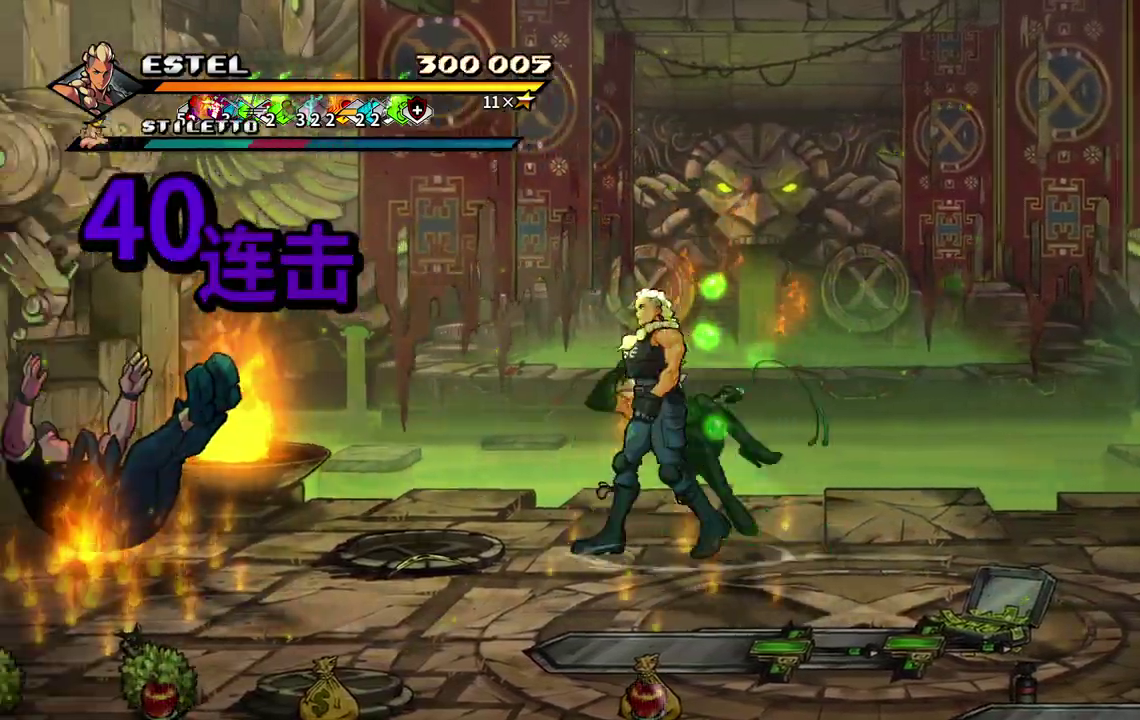
{"buttons": ["DPAD_UP", "DPAD_RIGHT"], "events": [[483, "DPAD_UP", "down"], [483, "SQUARE", "up"], [500, "DPAD_LEFT", "up"], [500, "DPAD_RIGHT", "down"]]}
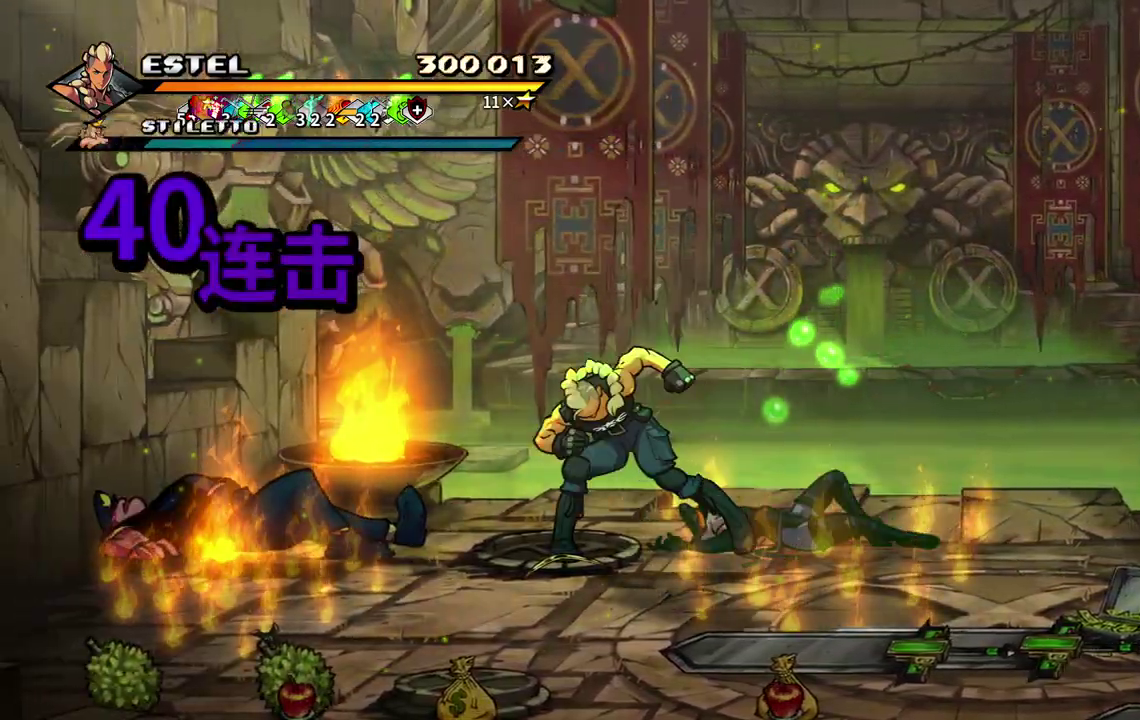
{"buttons": [], "events": [[17, "DPAD_UP", "up"], [50, "SQUARE", "down"], [150, "SQUARE", "up"], [200, "DPAD_RIGHT", "up"], [200, "SQUARE", "down"], [283, "SQUARE", "up"], [333, "DPAD_RIGHT", "down"], [350, "SQUARE", "down"], [417, "SQUARE", "up"], [450, "DPAD_RIGHT", "up"]]}
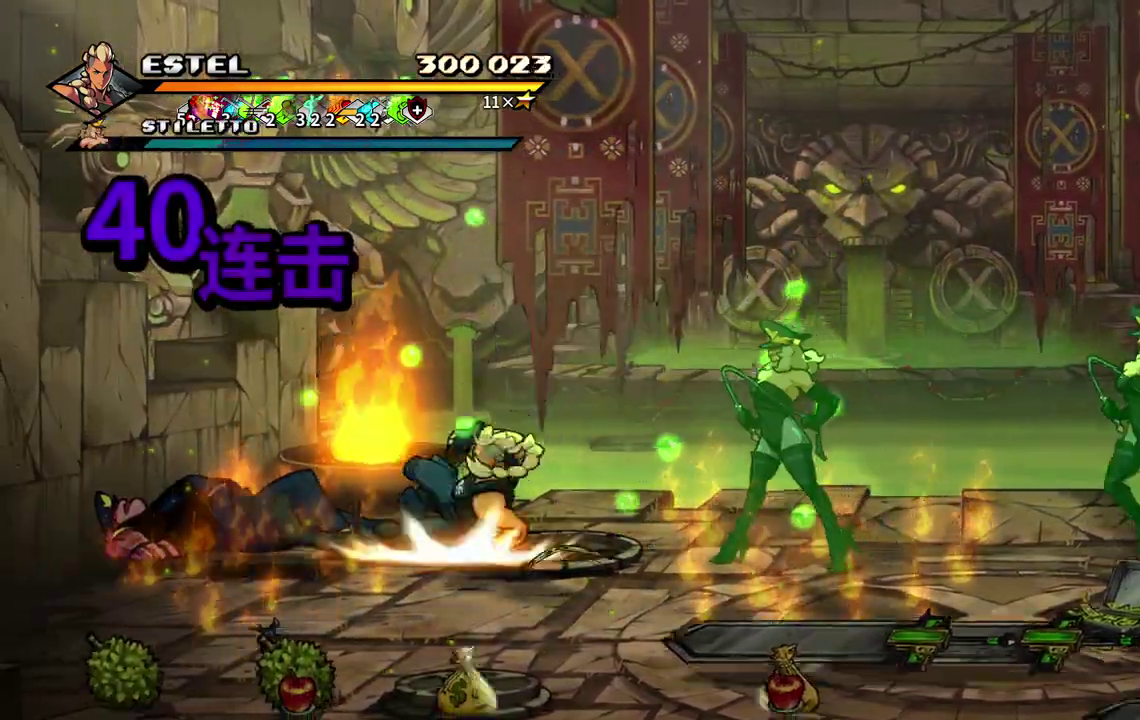
{"buttons": ["SQUARE", "DPAD_DOWN"], "events": [[67, "SQUARE", "down"], [250, "DPAD_LEFT", "down"], [283, "DPAD_DOWN", "down"], [333, "DPAD_LEFT", "up"]]}
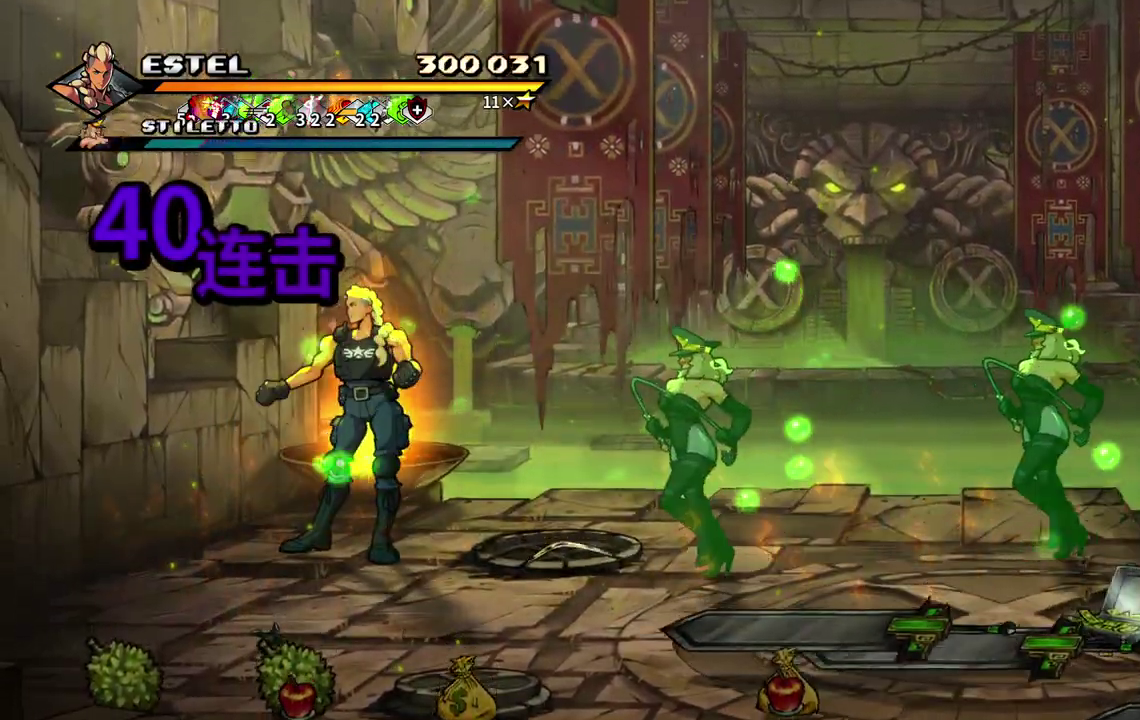
{"buttons": ["SQUARE", "DPAD_RIGHT"], "events": [[117, "DPAD_RIGHT", "down"], [167, "DPAD_DOWN", "up"], [200, "DPAD_UP", "down"], [250, "DPAD_UP", "up"], [267, "SQUARE", "up"], [333, "SQUARE", "down"], [400, "DPAD_RIGHT", "up"], [400, "SQUARE", "up"], [467, "DPAD_RIGHT", "down"], [467, "SQUARE", "down"]]}
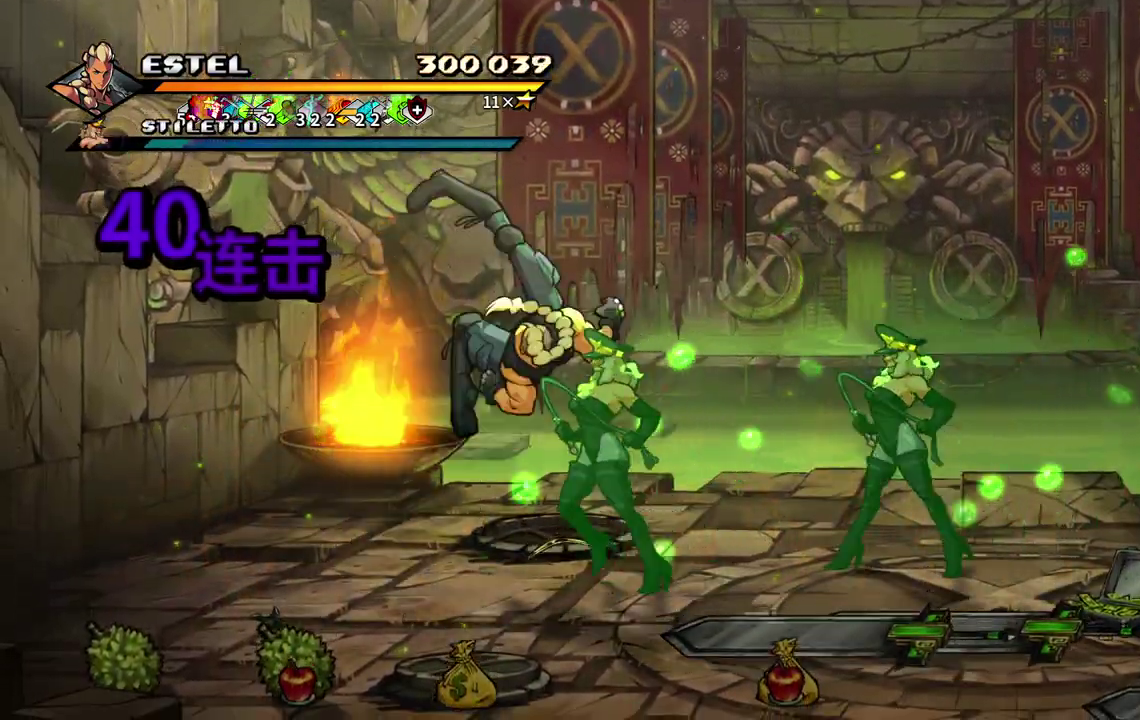
{"buttons": [], "events": [[50, "DPAD_RIGHT", "up"], [50, "SQUARE", "up"], [100, "SQUARE", "down"], [117, "DPAD_RIGHT", "down"], [183, "SQUARE", "up"], [200, "DPAD_RIGHT", "up"], [233, "SQUARE", "down"], [250, "DPAD_RIGHT", "down"], [333, "DPAD_RIGHT", "up"], [333, "SQUARE", "up"], [367, "DPAD_RIGHT", "down"], [383, "SQUARE", "down"], [450, "DPAD_RIGHT", "up"], [483, "SQUARE", "up"]]}
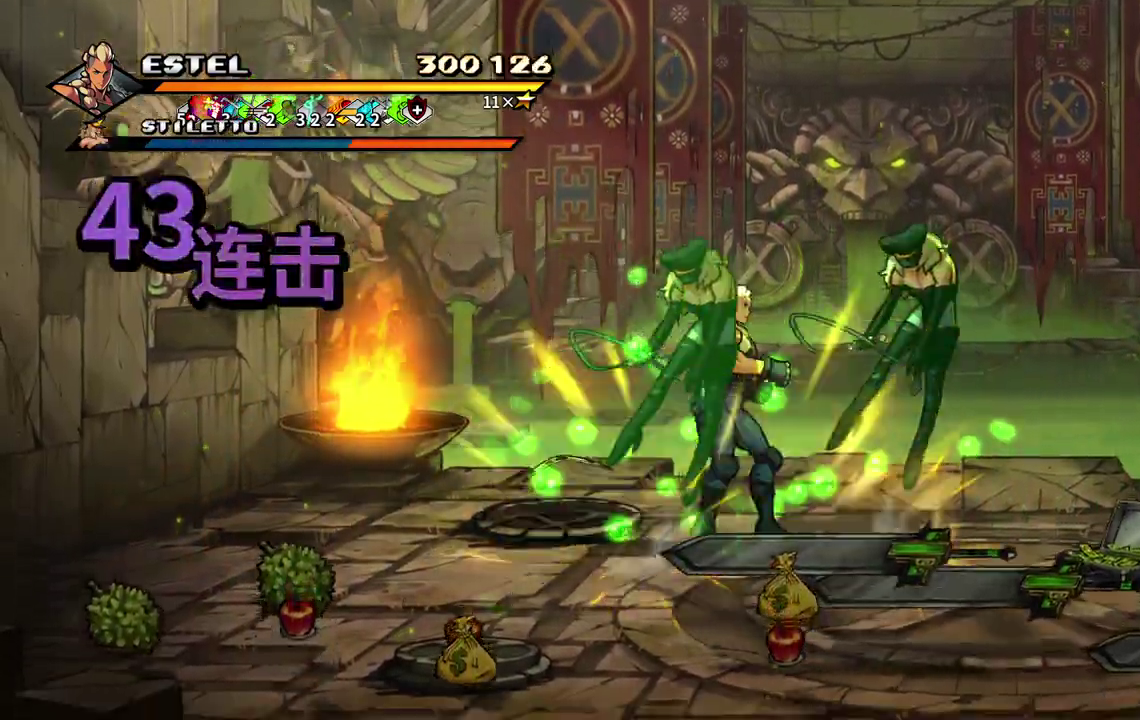
{"buttons": ["SQUARE", "DPAD_RIGHT"], "events": [[17, "DPAD_RIGHT", "down"], [17, "SQUARE", "down"]]}
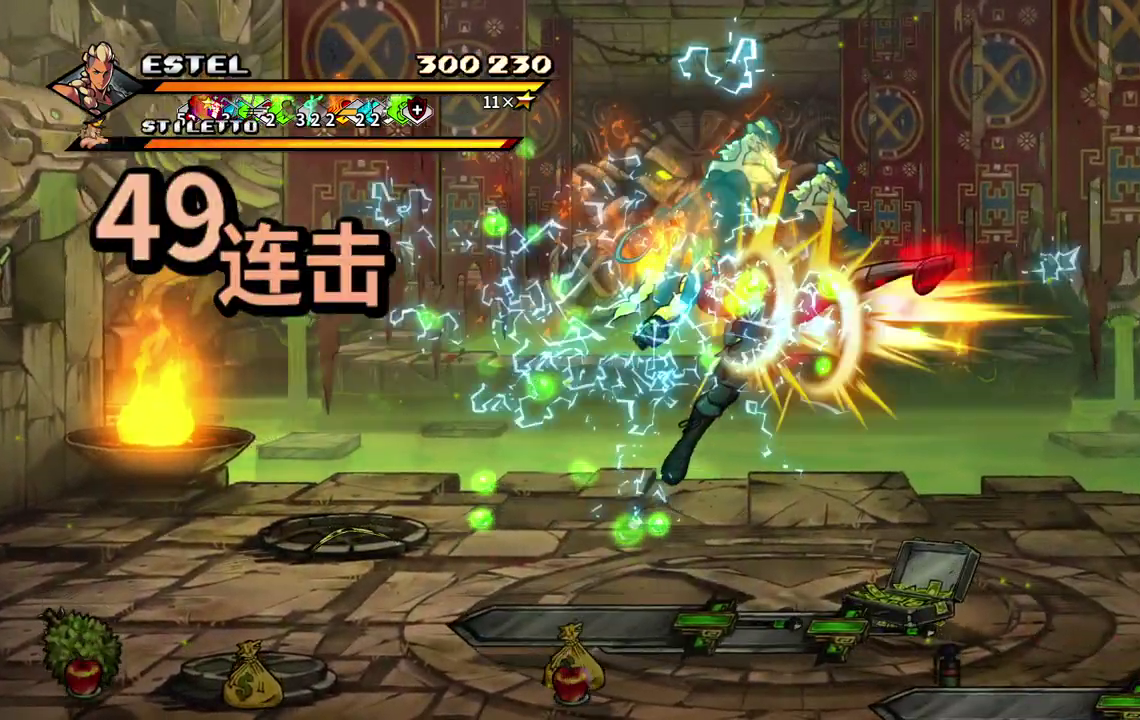
{"buttons": ["SQUARE", "DPAD_LEFT"], "events": [[300, "DPAD_RIGHT", "up"], [400, "DPAD_LEFT", "down"]]}
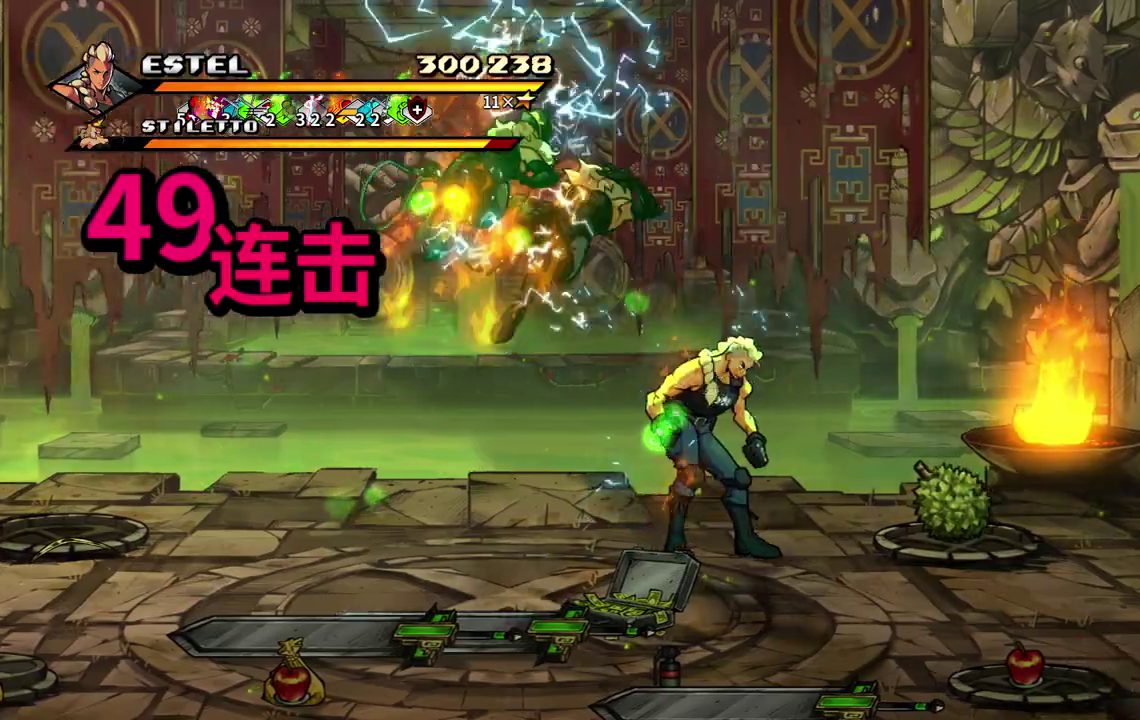
{"buttons": ["SQUARE"], "events": [[83, "SQUARE", "up"], [167, "DPAD_LEFT", "up"], [467, "SQUARE", "down"]]}
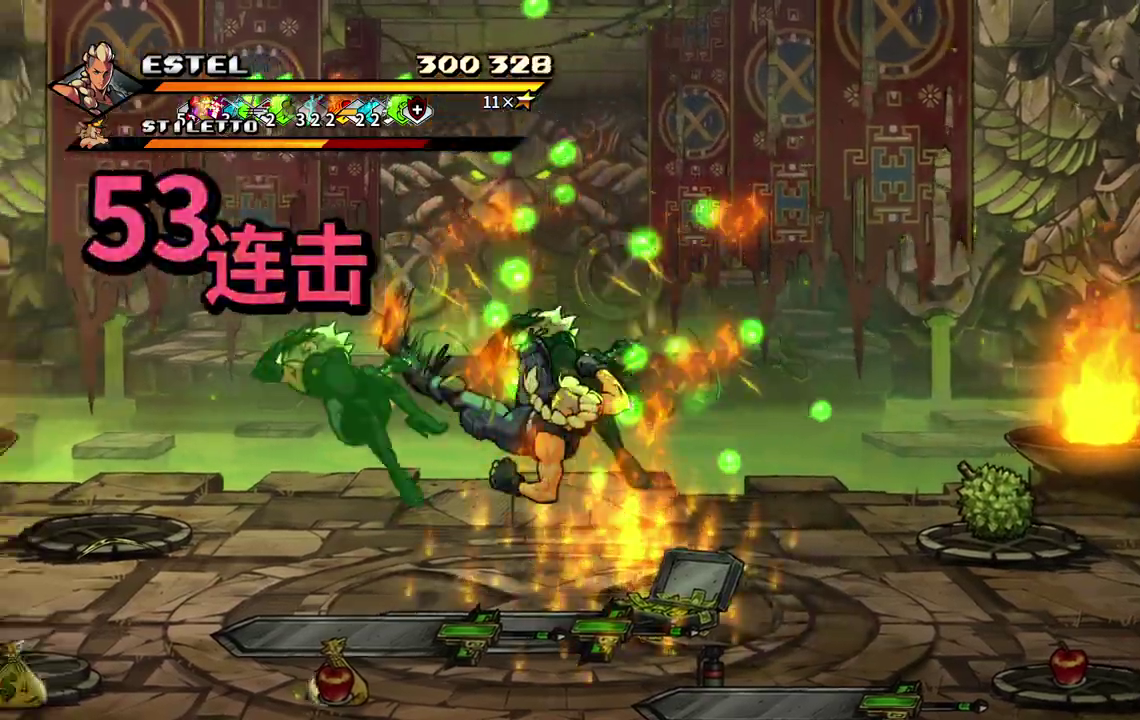
{"buttons": ["SQUARE", "DPAD_UP", "DPAD_LEFT"], "events": [[67, "DPAD_LEFT", "down"], [67, "DPAD_UP", "down"], [67, "SQUARE", "up"], [133, "SQUARE", "down"], [167, "DPAD_LEFT", "up"], [233, "DPAD_LEFT", "down"], [317, "DPAD_LEFT", "up"], [367, "DPAD_LEFT", "down"]]}
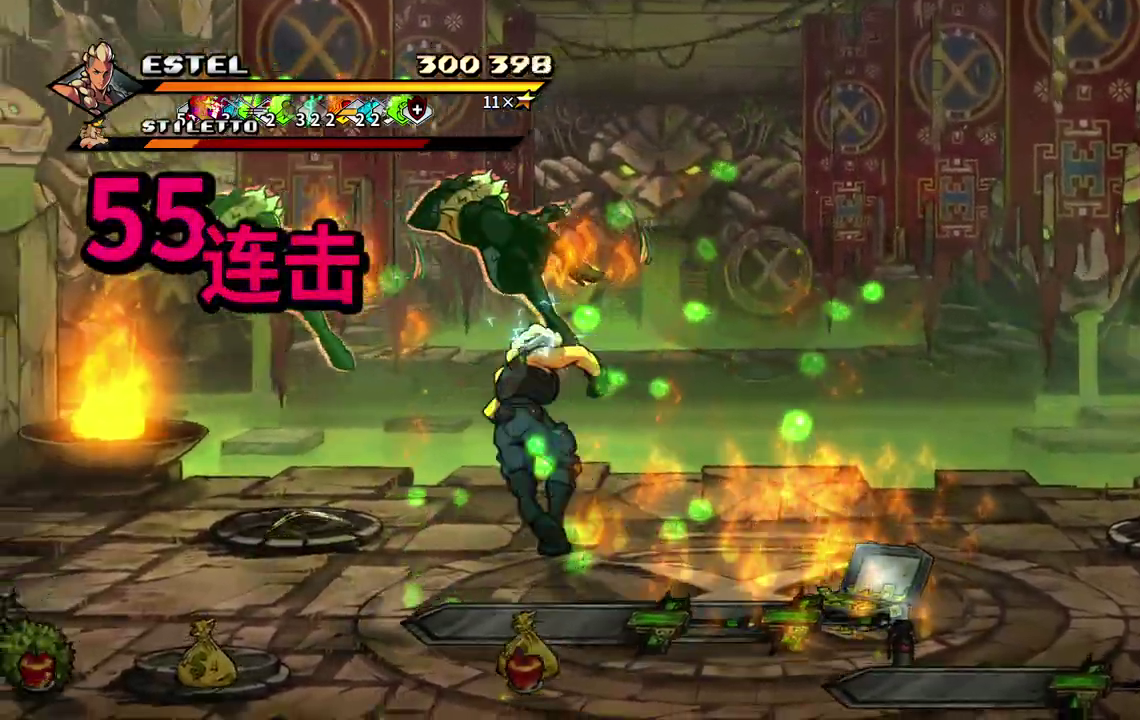
{"buttons": ["SQUARE", "DPAD_LEFT"], "events": [[417, "DPAD_UP", "up"]]}
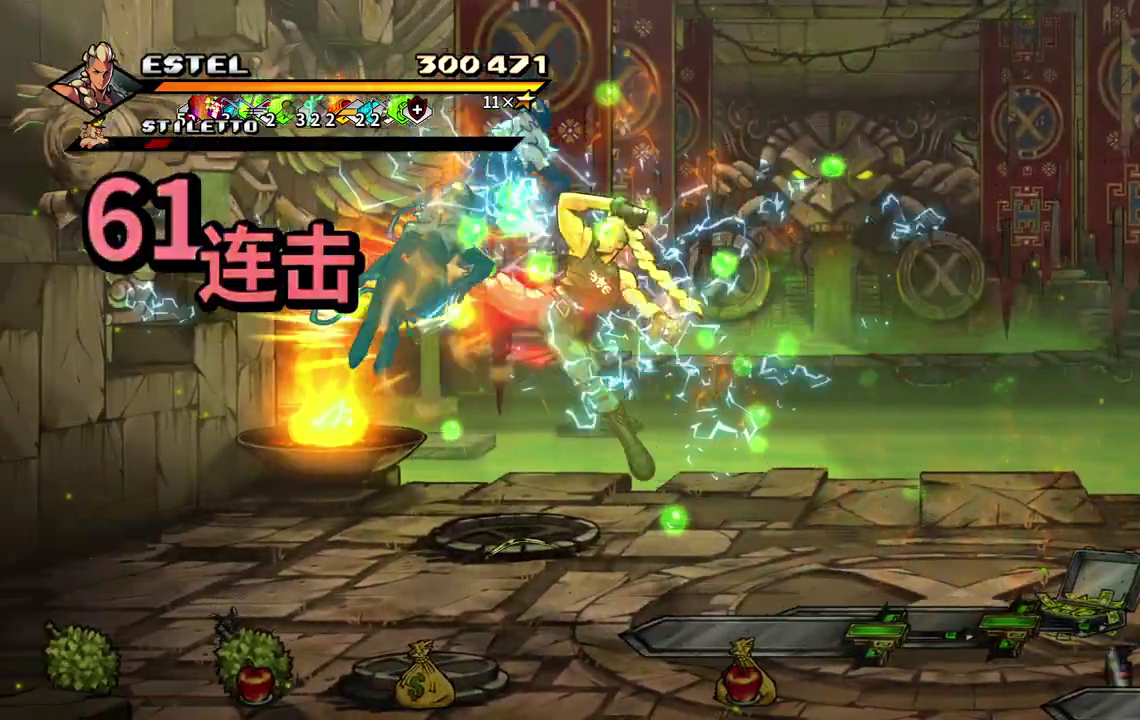
{"buttons": ["DPAD_RIGHT"], "events": [[217, "DPAD_LEFT", "up"], [283, "DPAD_RIGHT", "down"], [450, "SQUARE", "up"]]}
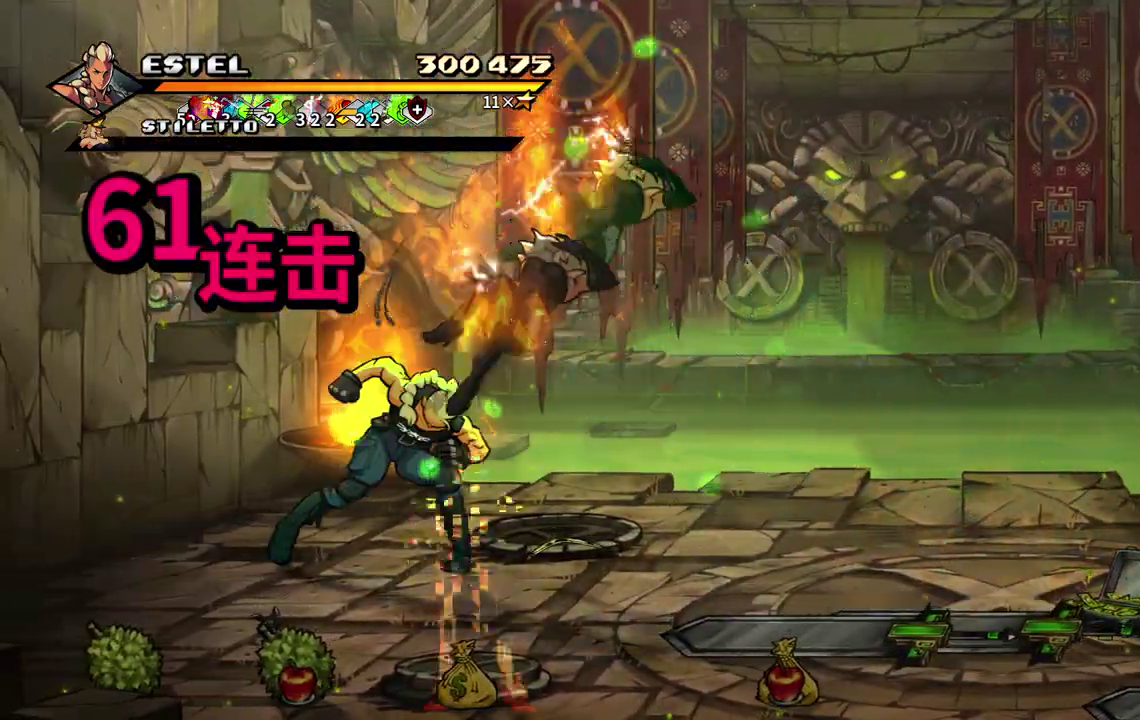
{"buttons": ["SQUARE", "DPAD_RIGHT"], "events": [[17, "SQUARE", "down"], [83, "DPAD_RIGHT", "up"], [100, "SQUARE", "up"], [150, "DPAD_RIGHT", "down"], [150, "SQUARE", "down"], [250, "SQUARE", "up"], [267, "DPAD_RIGHT", "up"], [300, "SQUARE", "down"], [350, "DPAD_RIGHT", "down"], [400, "SQUARE", "up"], [433, "DPAD_RIGHT", "up"], [450, "SQUARE", "down"], [500, "DPAD_RIGHT", "down"]]}
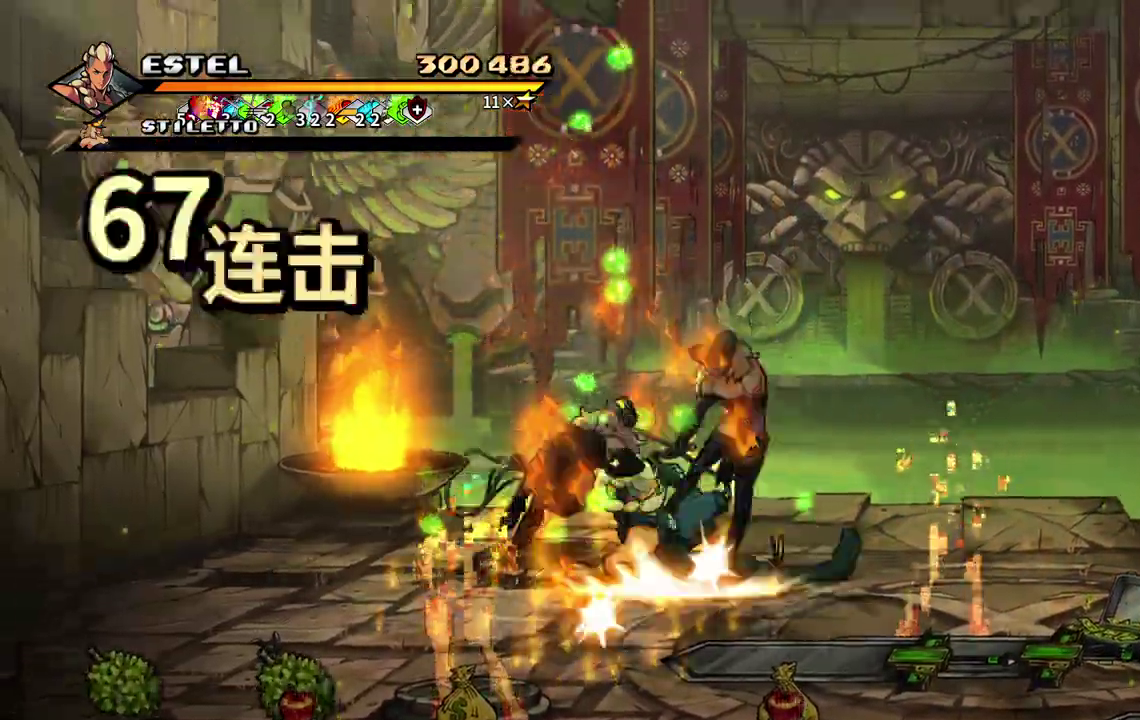
{"buttons": ["SQUARE", "DPAD_RIGHT"], "events": [[33, "SQUARE", "up"], [67, "DPAD_RIGHT", "up"], [83, "SQUARE", "down"], [117, "DPAD_RIGHT", "down"]]}
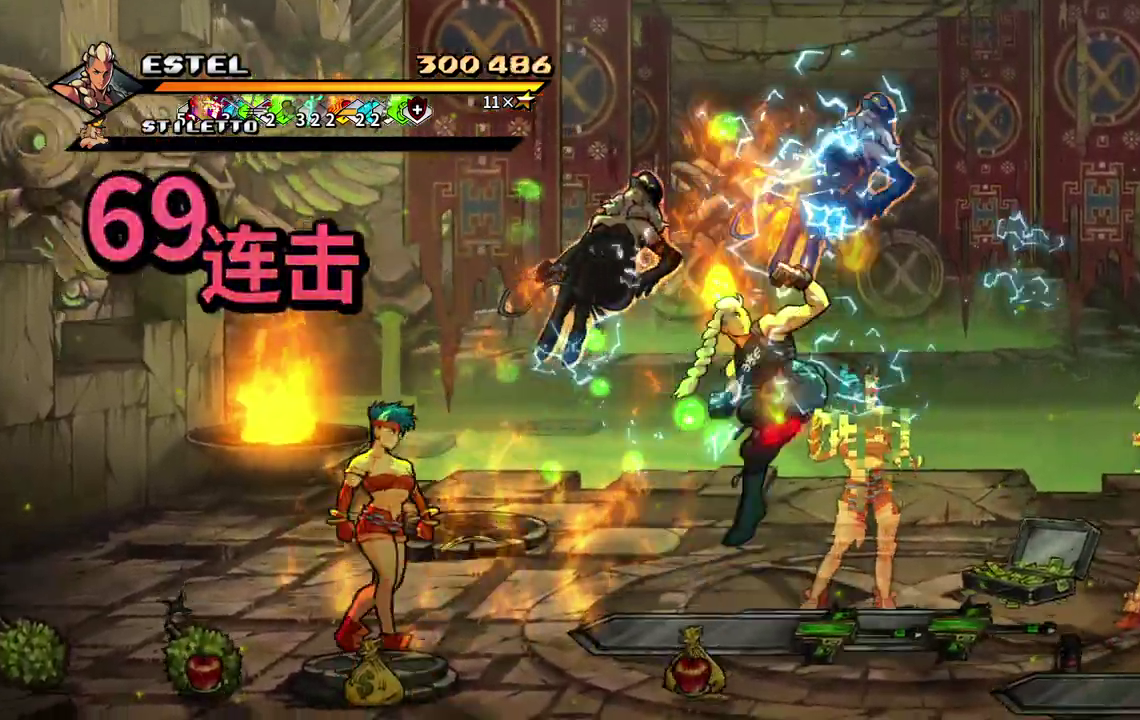
{"buttons": ["SQUARE", "DPAD_LEFT"], "events": [[333, "DPAD_RIGHT", "up"], [483, "DPAD_LEFT", "down"]]}
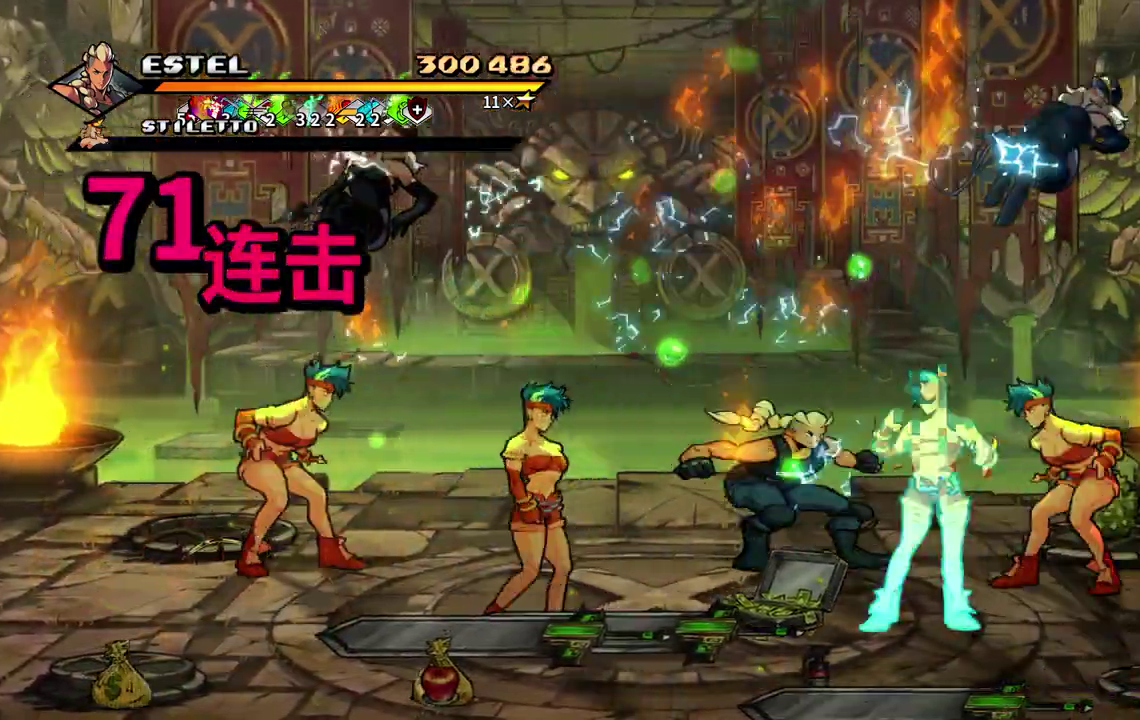
{"buttons": ["DPAD_UP", "DPAD_LEFT"], "events": [[17, "SQUARE", "up"], [33, "DPAD_UP", "down"], [100, "SQUARE", "down"], [183, "SQUARE", "up"], [200, "DPAD_UP", "up"], [233, "SQUARE", "down"], [250, "DPAD_LEFT", "up"], [317, "DPAD_LEFT", "down"], [333, "SQUARE", "up"], [383, "SQUARE", "down"], [433, "DPAD_LEFT", "up"], [467, "SQUARE", "up"], [483, "DPAD_LEFT", "down"], [500, "DPAD_UP", "down"]]}
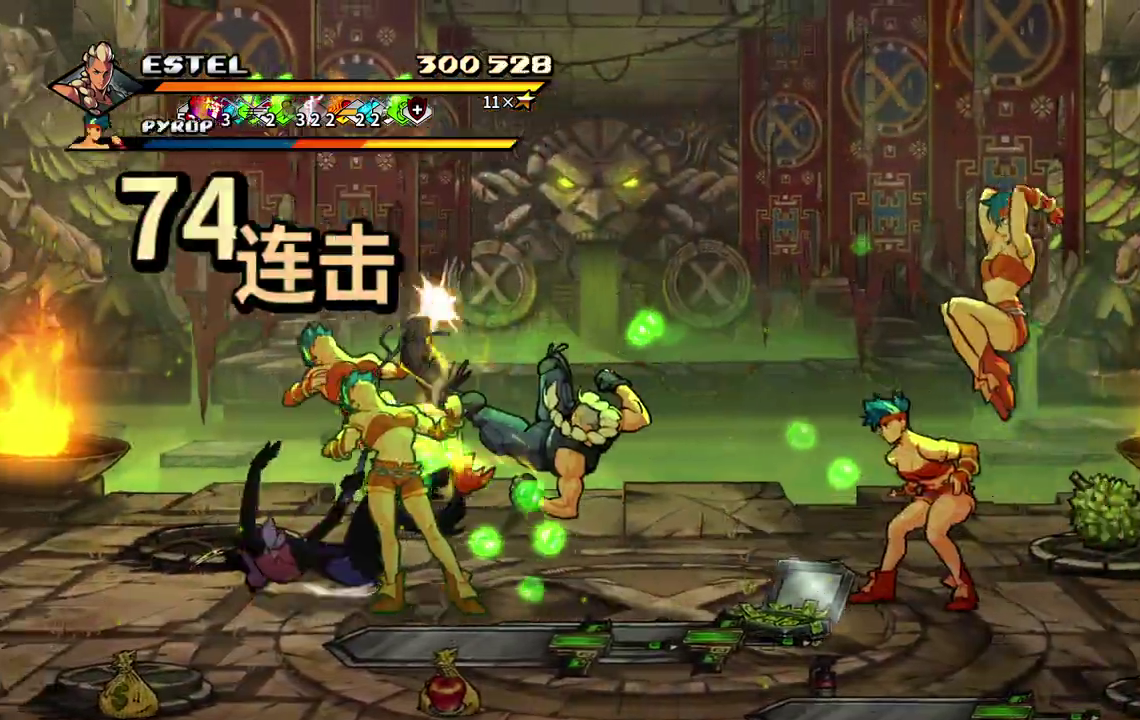
{"buttons": ["SQUARE", "DPAD_LEFT"], "events": [[17, "DPAD_UP", "up"], [33, "SQUARE", "down"], [83, "DPAD_LEFT", "up"], [133, "DPAD_LEFT", "down"], [267, "SQUARE", "up"], [317, "SQUARE", "down"], [400, "SQUARE", "up"], [433, "SQUARE", "down"]]}
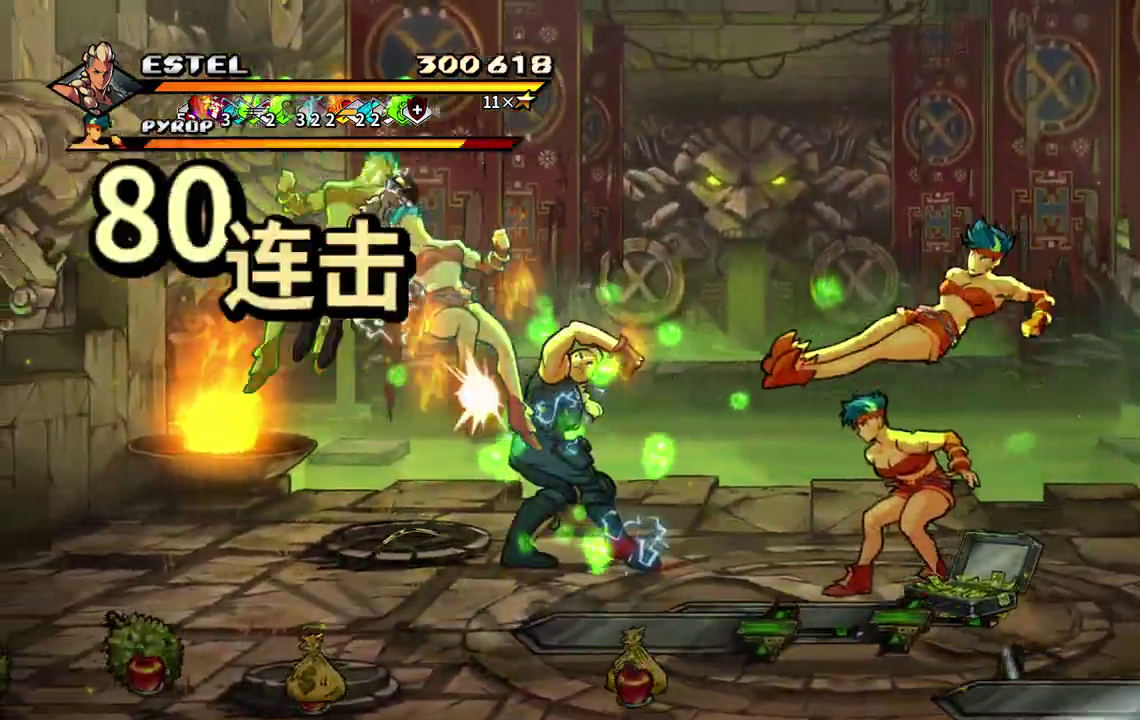
{"buttons": ["SQUARE"], "events": [[500, "DPAD_LEFT", "up"]]}
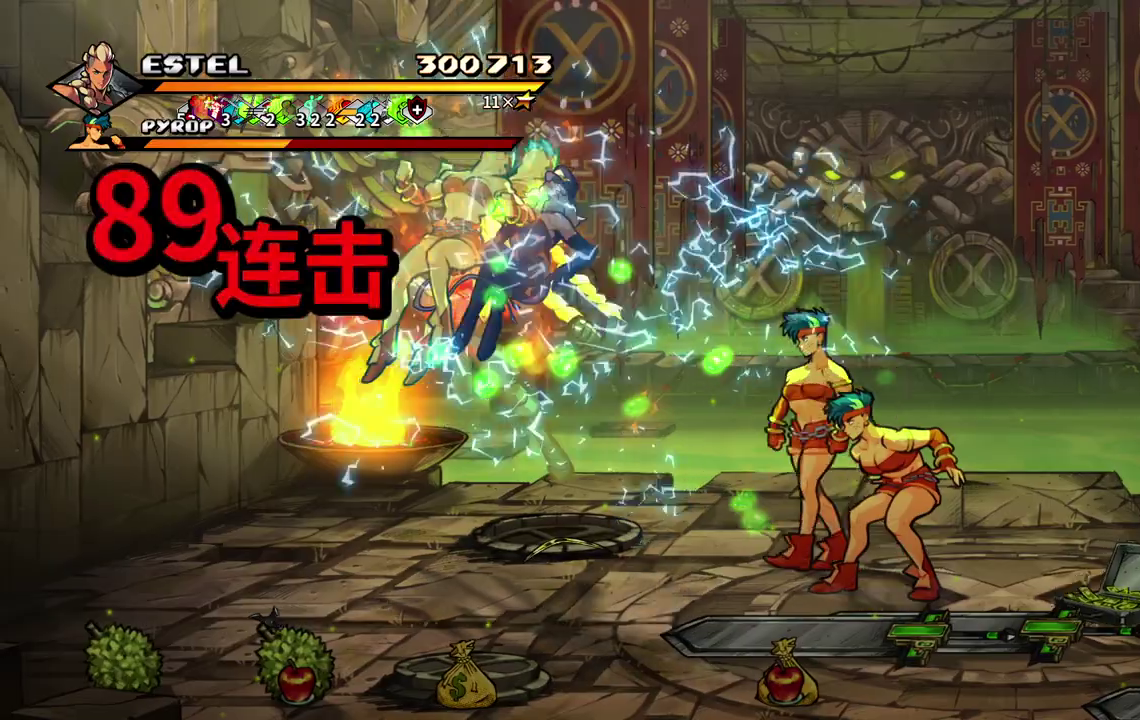
{"buttons": ["DPAD_RIGHT"], "events": [[183, "DPAD_RIGHT", "down"], [217, "SQUARE", "up"], [267, "SQUARE", "down"], [367, "SQUARE", "up"], [417, "SQUARE", "down"], [450, "DPAD_RIGHT", "up"], [500, "DPAD_RIGHT", "down"], [500, "SQUARE", "up"]]}
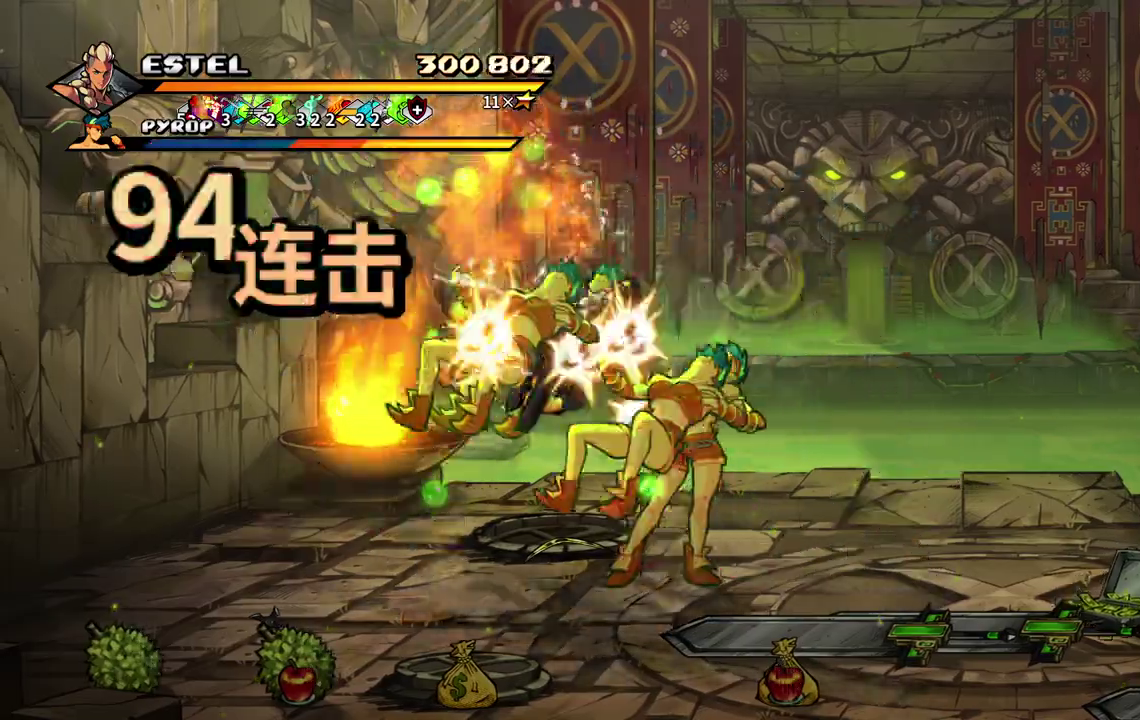
{"buttons": ["SQUARE", "DPAD_RIGHT"], "events": [[50, "SQUARE", "down"], [100, "DPAD_RIGHT", "up"], [150, "DPAD_RIGHT", "down"], [150, "SQUARE", "up"], [200, "SQUARE", "down"], [217, "DPAD_RIGHT", "up"], [267, "DPAD_RIGHT", "down"], [283, "SQUARE", "up"], [333, "DPAD_RIGHT", "up"], [350, "SQUARE", "down"], [383, "DPAD_RIGHT", "down"]]}
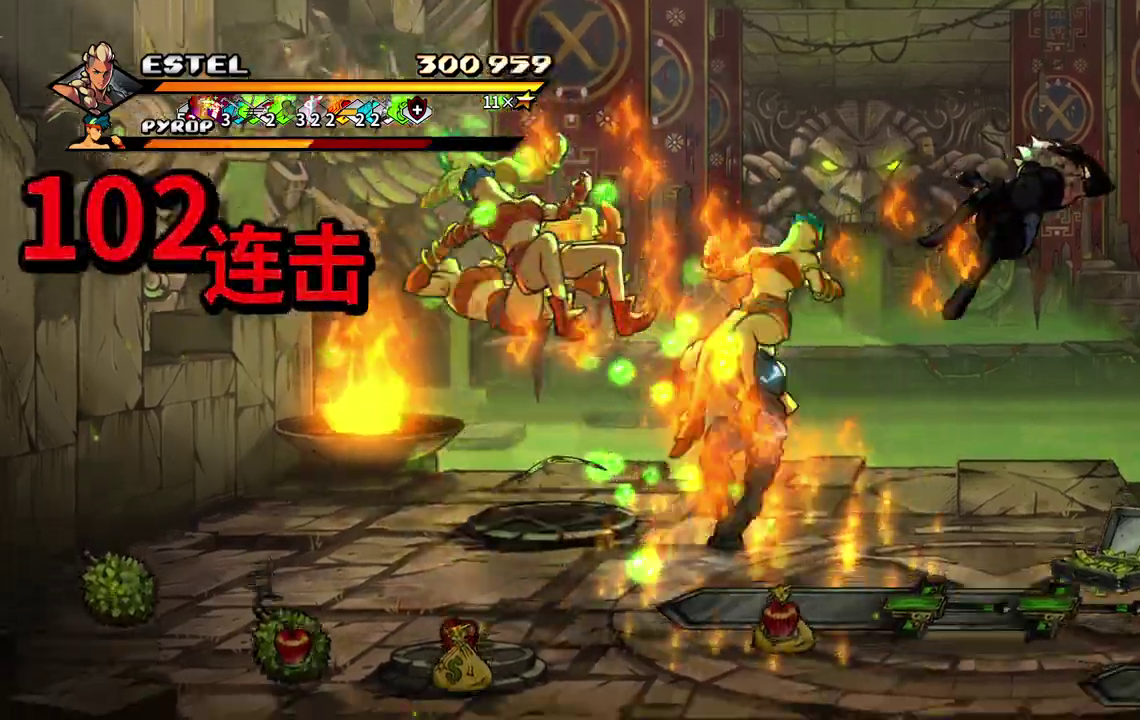
{"buttons": ["SQUARE", "DPAD_RIGHT"], "events": []}
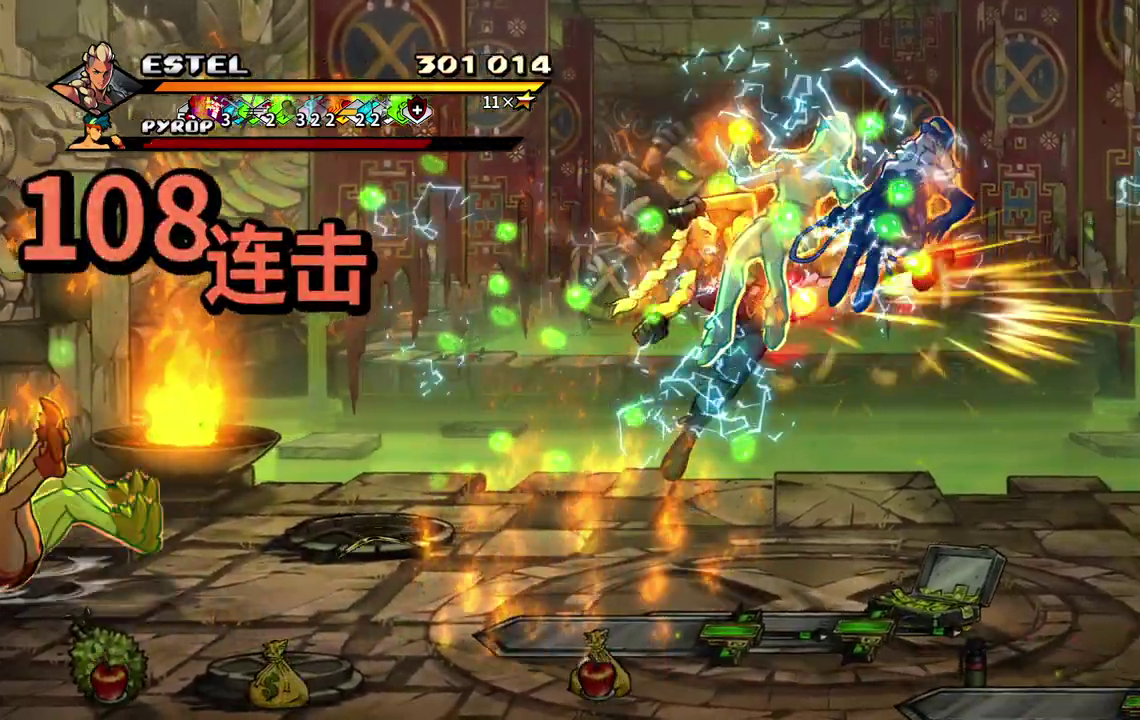
{"buttons": ["DPAD_LEFT"], "events": [[117, "DPAD_RIGHT", "up"], [367, "DPAD_LEFT", "down"], [467, "SQUARE", "up"]]}
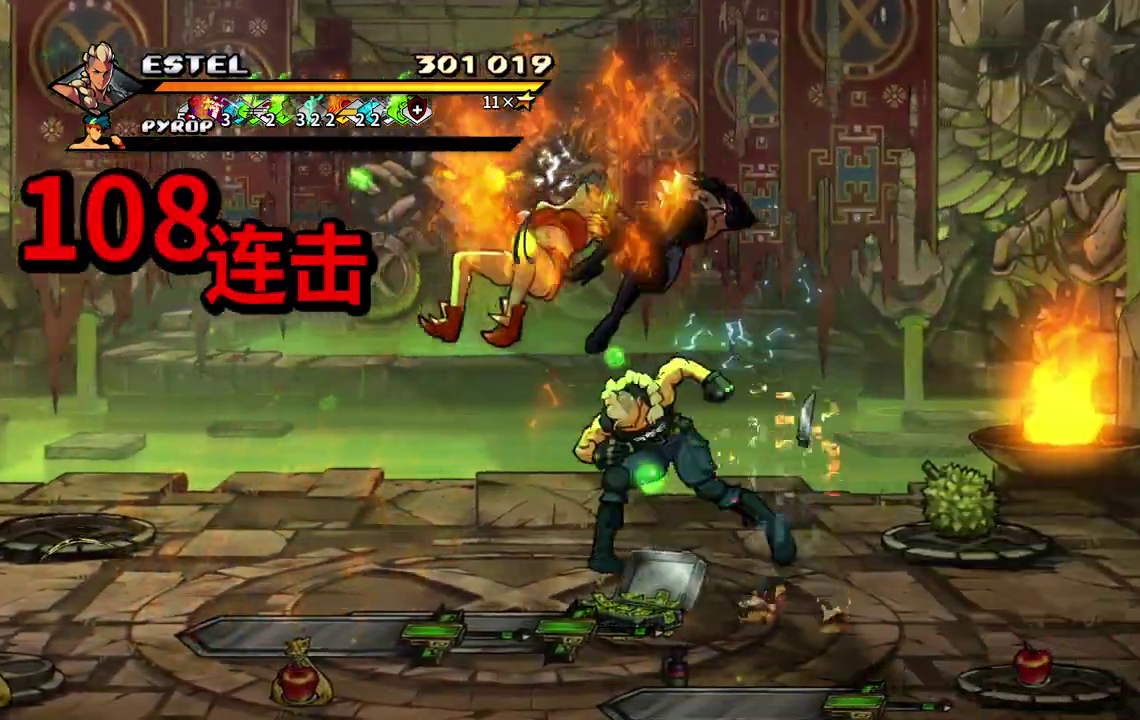
{"buttons": ["SQUARE", "DPAD_LEFT"], "events": [[17, "SQUARE", "down"], [83, "SQUARE", "up"], [150, "DPAD_LEFT", "up"], [150, "SQUARE", "down"], [233, "DPAD_LEFT", "down"], [350, "DPAD_LEFT", "up"], [400, "SQUARE", "up"], [417, "DPAD_LEFT", "down"], [450, "SQUARE", "down"]]}
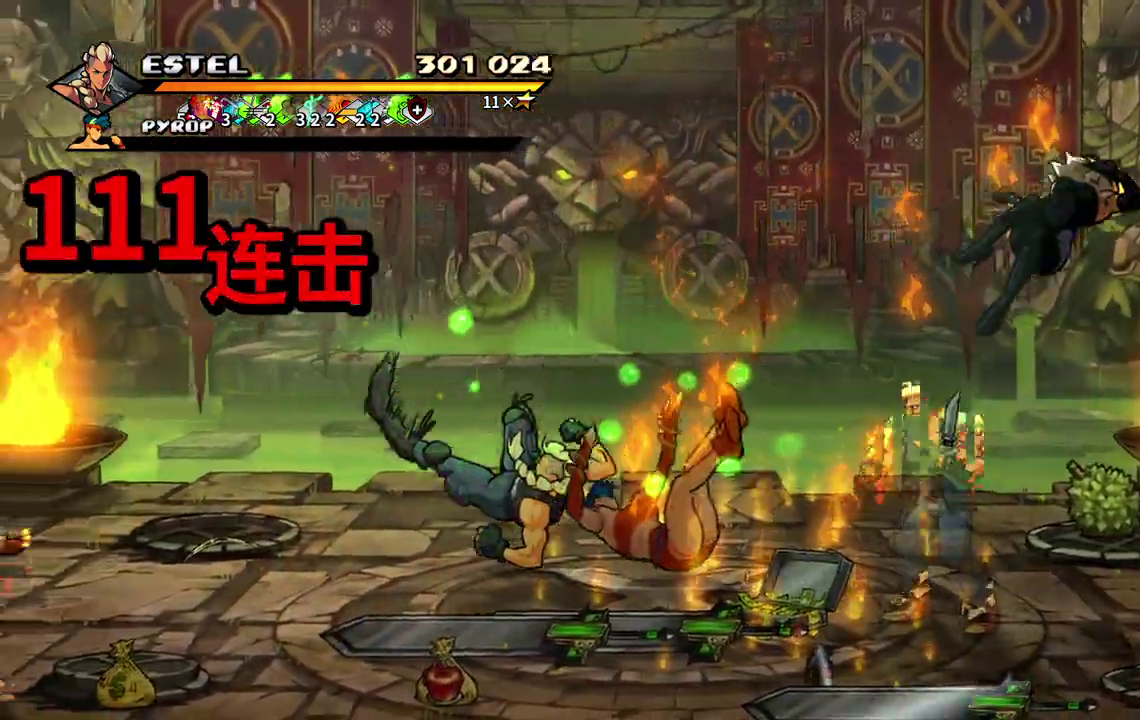
{"buttons": ["SQUARE", "DPAD_LEFT"], "events": [[33, "DPAD_LEFT", "up"], [100, "DPAD_LEFT", "down"]]}
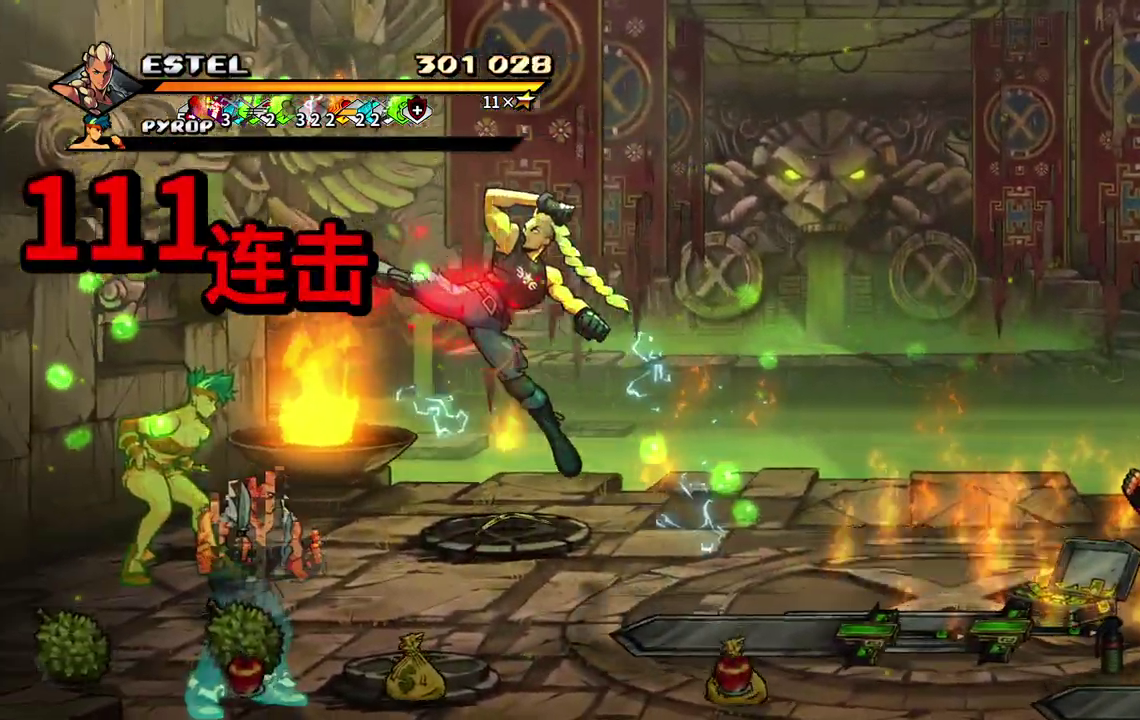
{"buttons": ["SQUARE", "DPAD_LEFT"], "events": []}
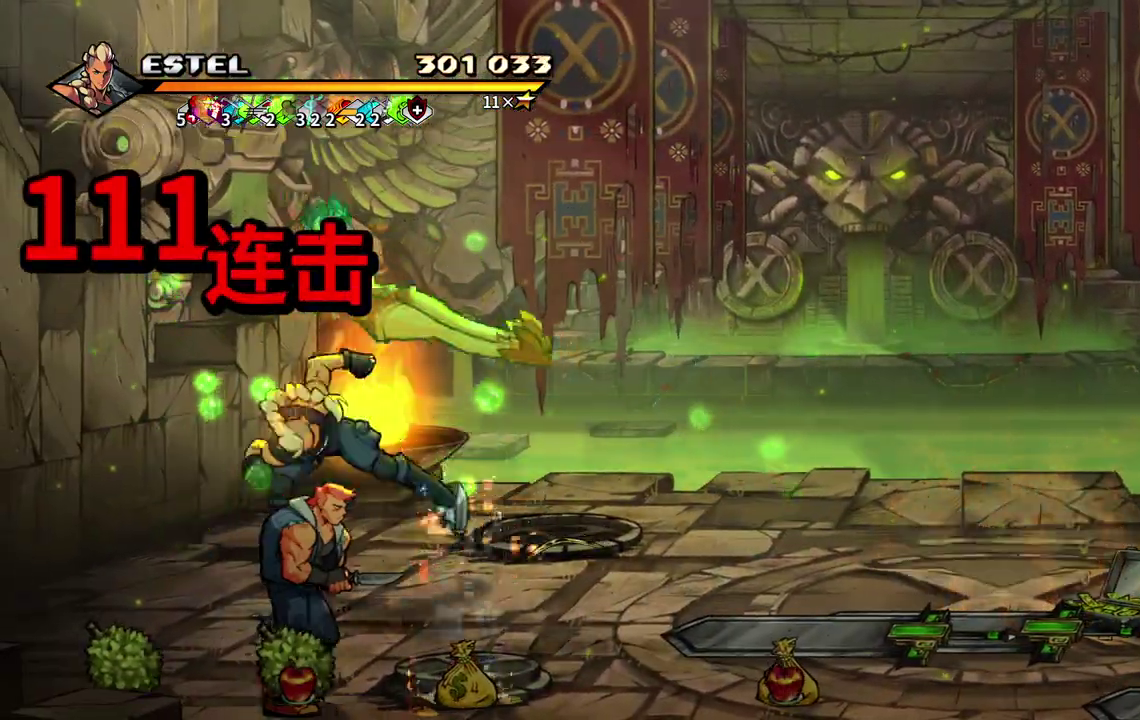
{"buttons": ["DPAD_RIGHT"], "events": [[33, "SQUARE", "up"], [200, "DPAD_LEFT", "up"], [467, "DPAD_RIGHT", "down"]]}